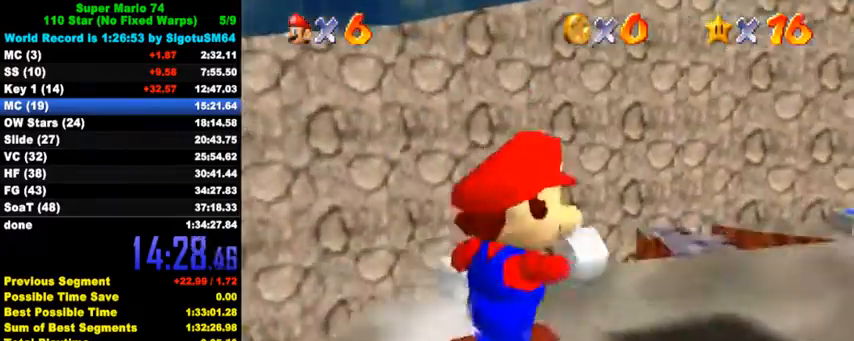
Gameplay with keyboard; each line is a JSON object with the keys held at the frame after it. "events" lists presses ("down") and releases ("up") of "a", "c", "ctrl", "d", "down", "left", "return", "right", "s", "shift", "up", "w", "x" and "y" between this image and that frame as [ms after this image, input, new state], when the widget could be followed in between. No other keys are recorded. Mouse input is not recorded.
{"keys": ["down", "right", "shift", "y"], "events": [[200, "shift", "down"], [200, "up", "up"], [267, "down", "down"], [300, "shift", "up"], [300, "y", "down"], [367, "shift", "down"]]}
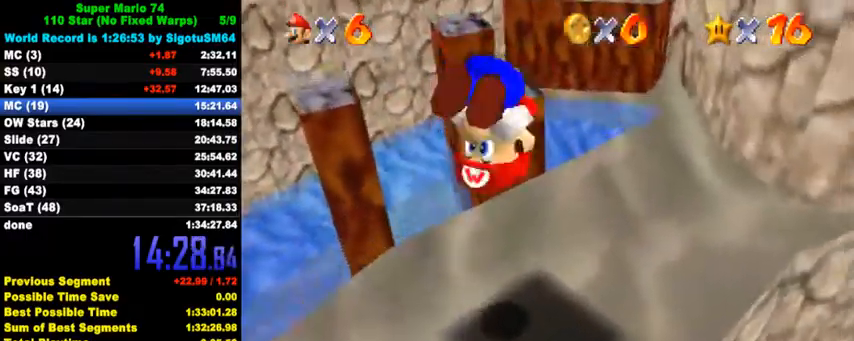
{"keys": [], "events": [[33, "shift", "up"], [33, "y", "up"], [67, "down", "up"], [67, "right", "up"]]}
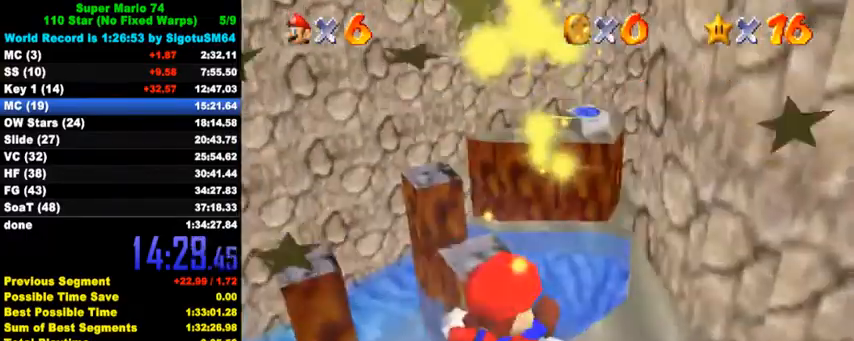
{"keys": [], "events": []}
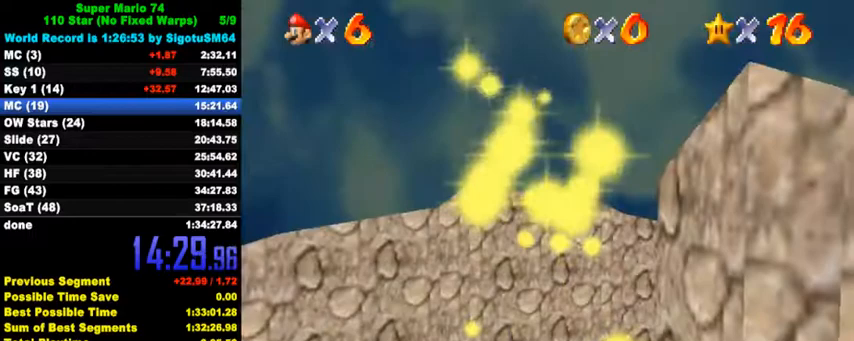
{"keys": [], "events": []}
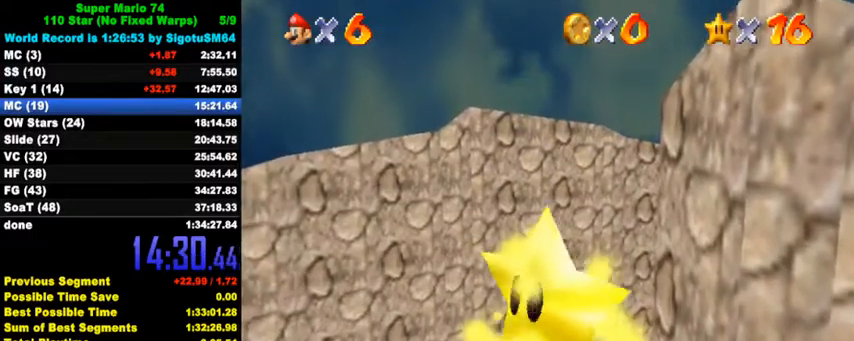
{"keys": [], "events": []}
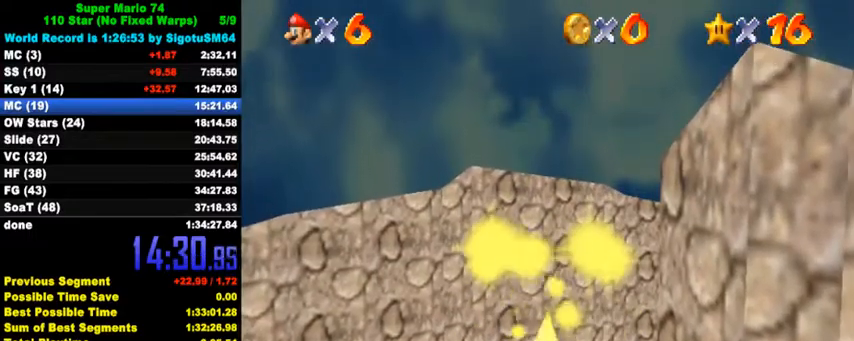
{"keys": [], "events": [[200, "w", "down"], [333, "w", "up"]]}
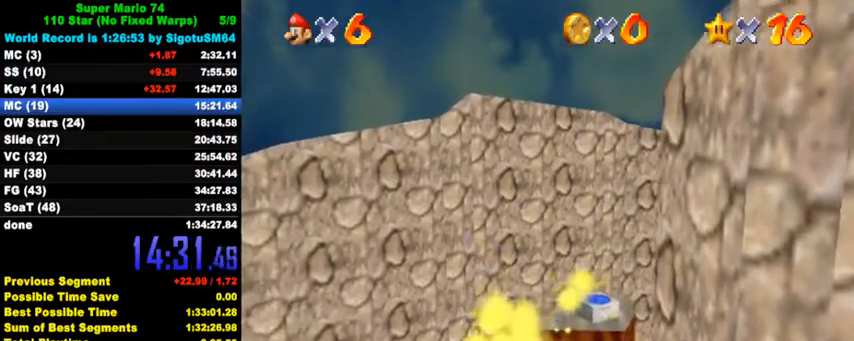
{"keys": [], "events": [[167, "shift", "down"], [300, "shift", "up"]]}
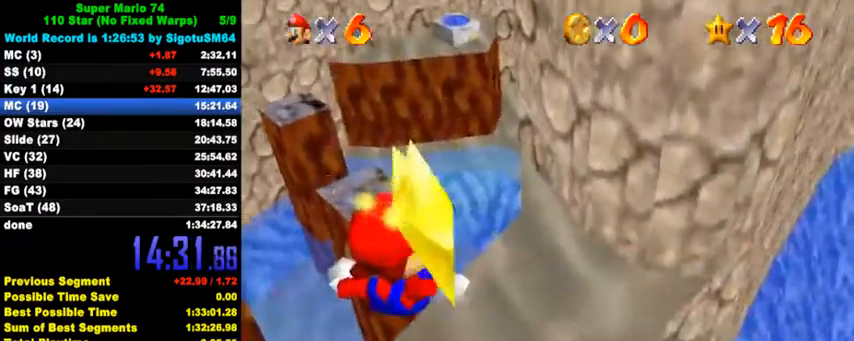
{"keys": [], "events": [[167, "a", "down"], [167, "s", "down"], [300, "a", "up"], [300, "s", "up"]]}
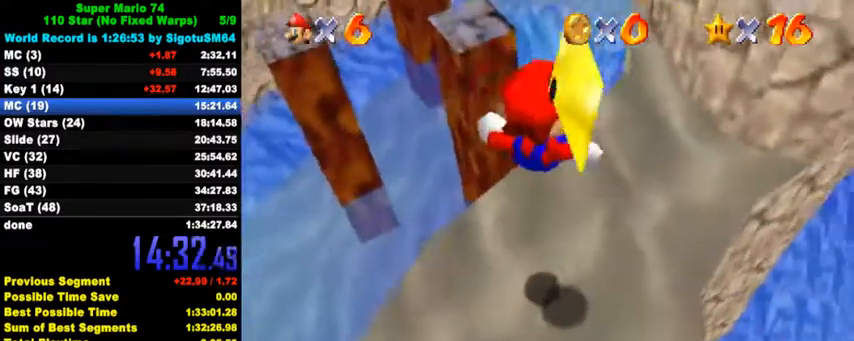
{"keys": [], "events": []}
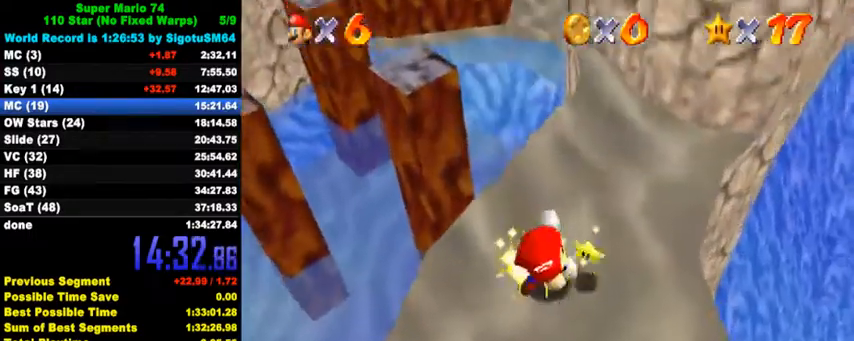
{"keys": [], "events": [[33, "a", "down"], [33, "s", "down"], [167, "a", "up"], [167, "s", "up"]]}
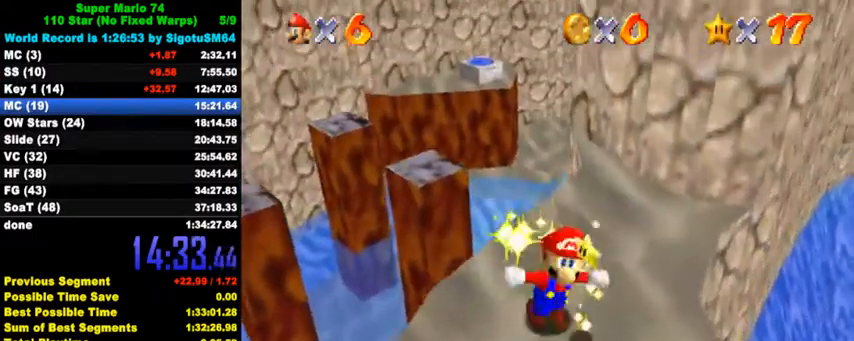
{"keys": [], "events": [[67, "d", "down"], [67, "s", "down"], [133, "d", "up"], [133, "s", "up"]]}
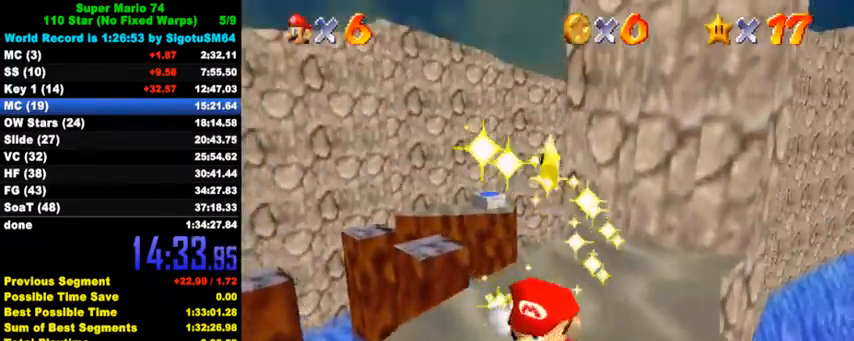
{"keys": [], "events": []}
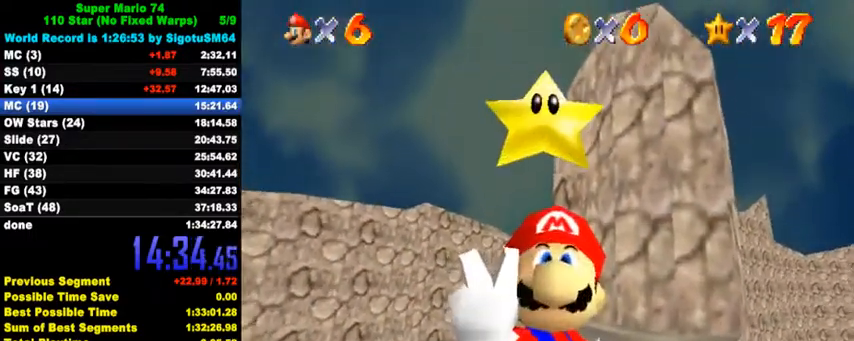
{"keys": ["a", "s"], "events": [[500, "a", "down"], [500, "s", "down"]]}
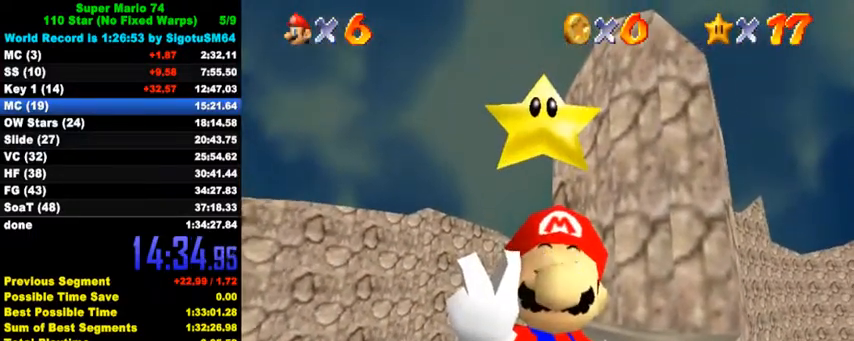
{"keys": ["a", "d", "s"], "events": [[133, "a", "up"], [133, "s", "up"], [467, "a", "down"], [467, "s", "down"], [500, "d", "down"]]}
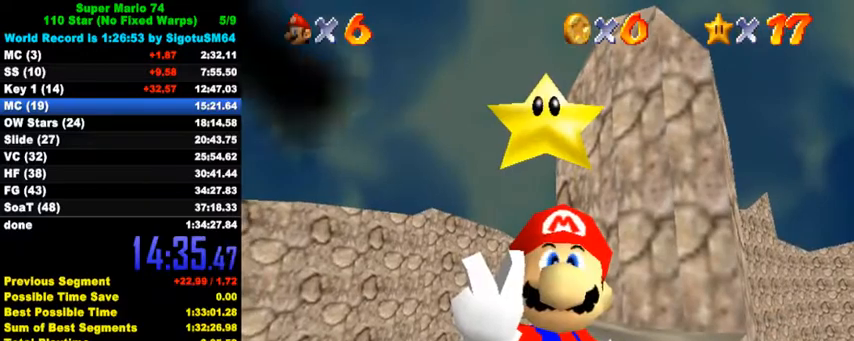
{"keys": ["shift"], "events": [[67, "a", "up"], [67, "s", "up"], [100, "d", "up"], [167, "y", "down"], [300, "y", "up"], [467, "shift", "down"]]}
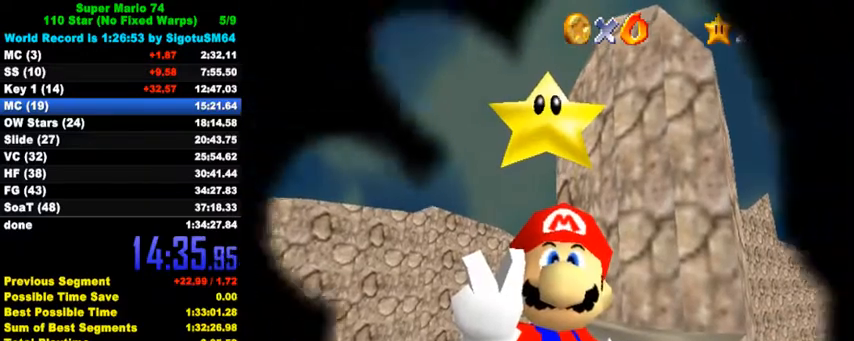
{"keys": [], "events": [[67, "a", "down"], [67, "s", "down"], [167, "shift", "up"], [200, "a", "up"], [200, "s", "up"], [333, "d", "down"], [333, "s", "down"], [400, "shift", "down"], [467, "d", "up"], [467, "s", "up"], [500, "shift", "up"]]}
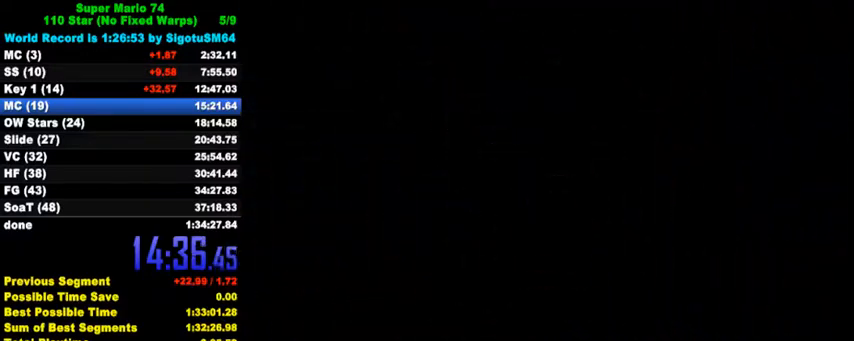
{"keys": [], "events": [[300, "return", "down"], [400, "return", "up"]]}
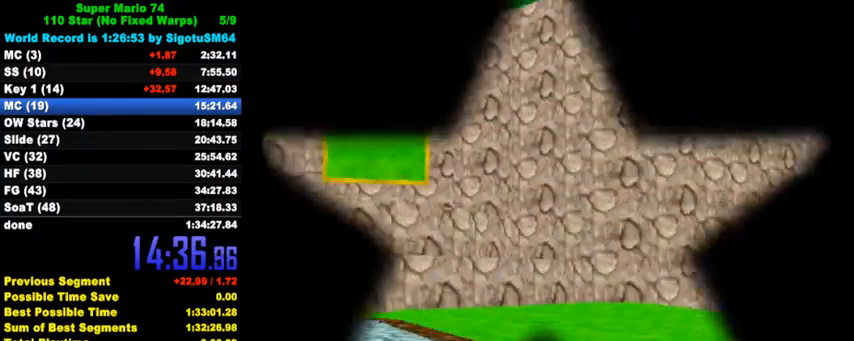
{"keys": [], "events": []}
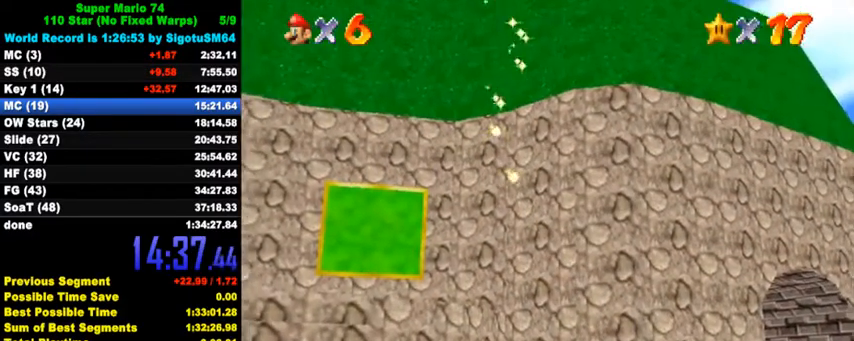
{"keys": [], "events": []}
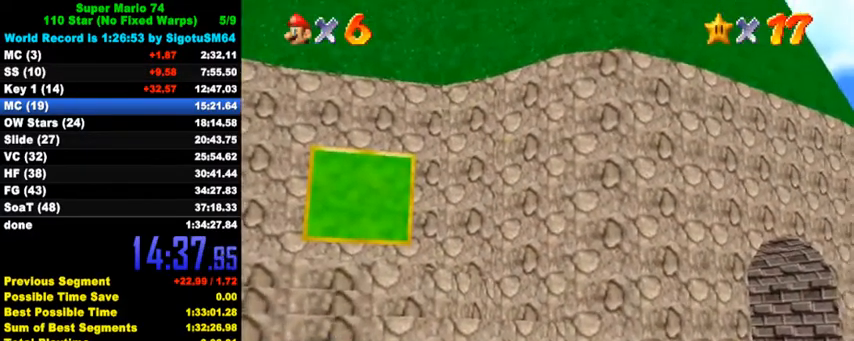
{"keys": [], "events": []}
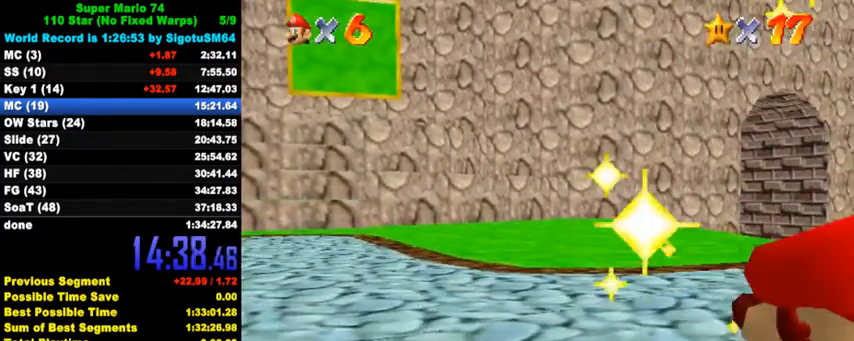
{"keys": [], "events": []}
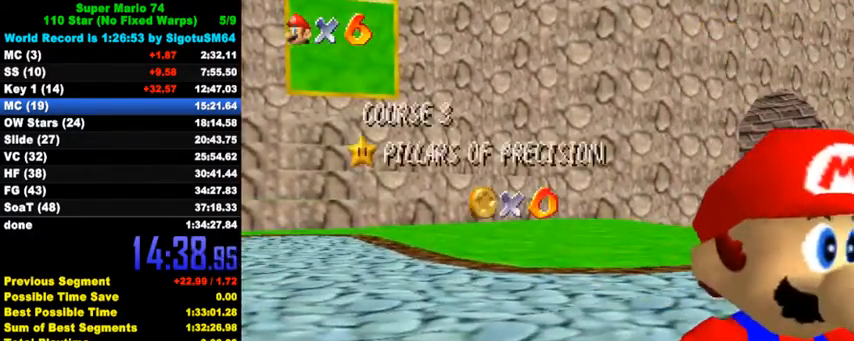
{"keys": [], "events": []}
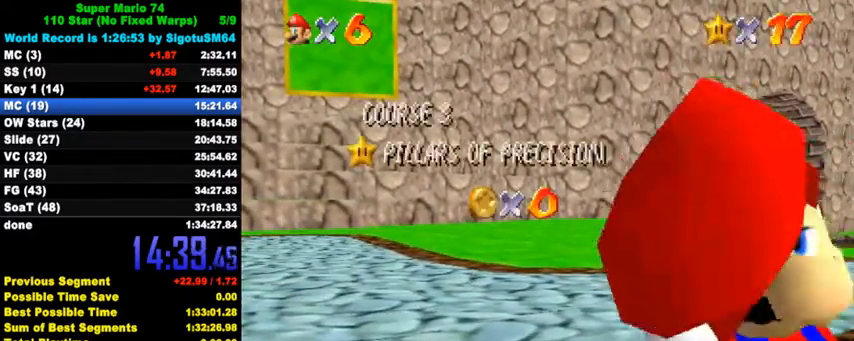
{"keys": [], "events": []}
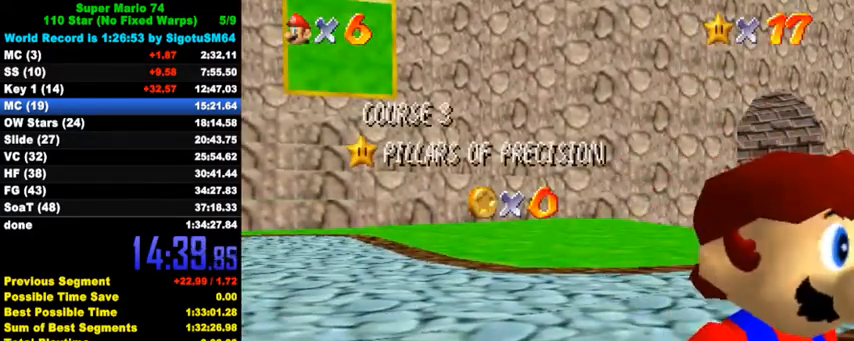
{"keys": [], "events": []}